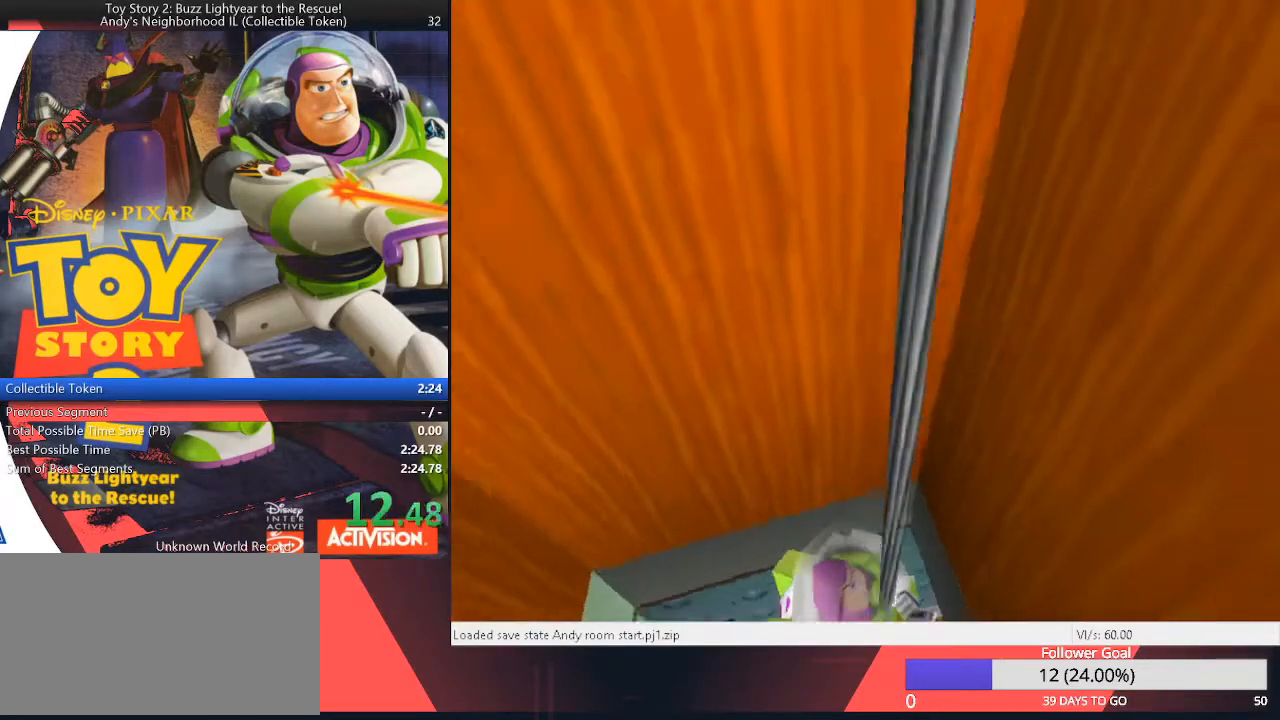
Gameplay with keyboard; each line is a JSON object with the keys held at the frame after it. "events" lists presses ("down") and releases ("up") of "down", "f", "g", "h", "left", "q", "right", "space", "t", "up", "w" and "z" between this image and that frame as [ms after this image, input, new state], when the widget could be followed in between. No other keys are recorded. Mouse input is not recorded.
{"keys": ["up"], "events": [[183, "right", "down"], [233, "right", "up"]]}
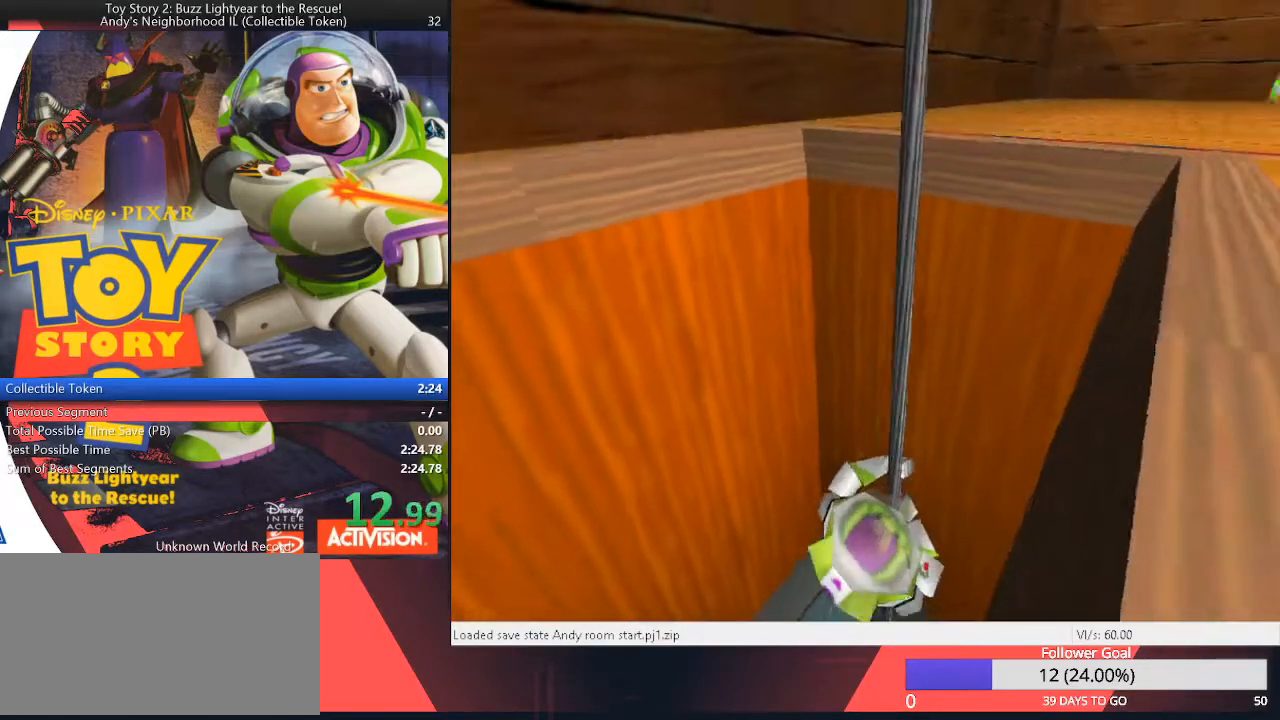
{"keys": ["up"], "events": [[167, "left", "down"], [200, "left", "up"]]}
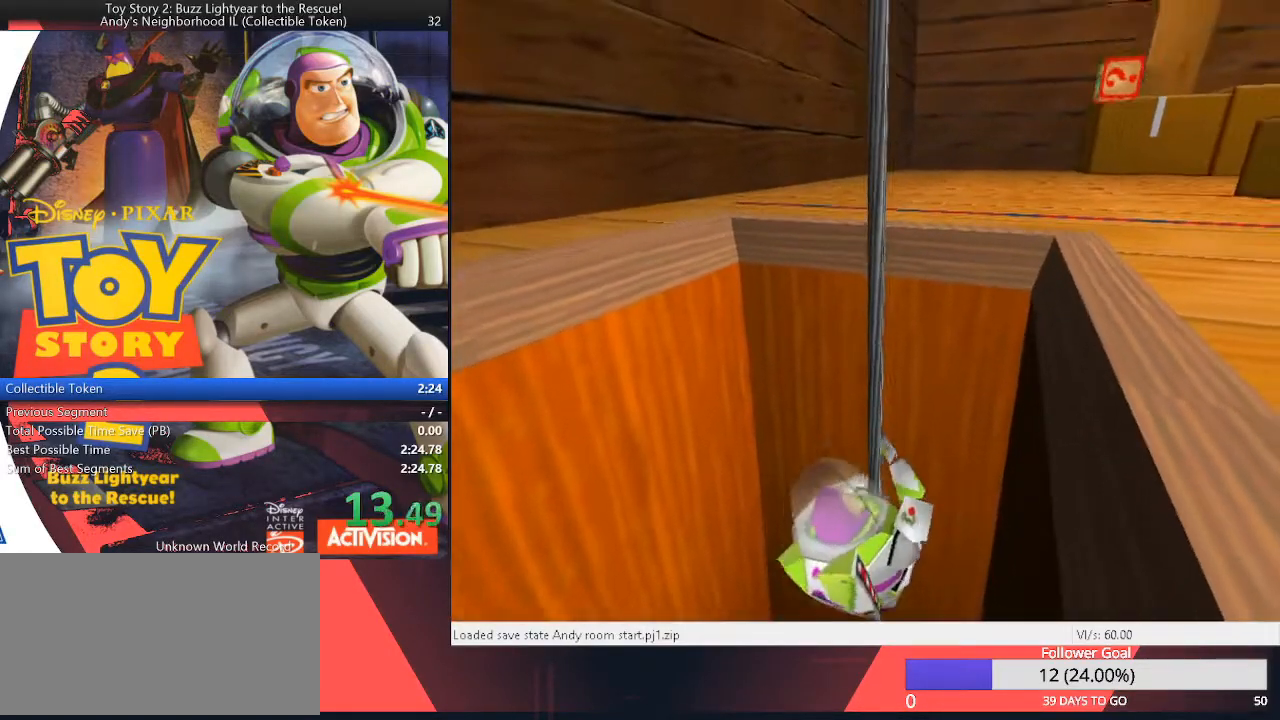
{"keys": ["up"], "events": [[317, "left", "down"], [367, "left", "up"]]}
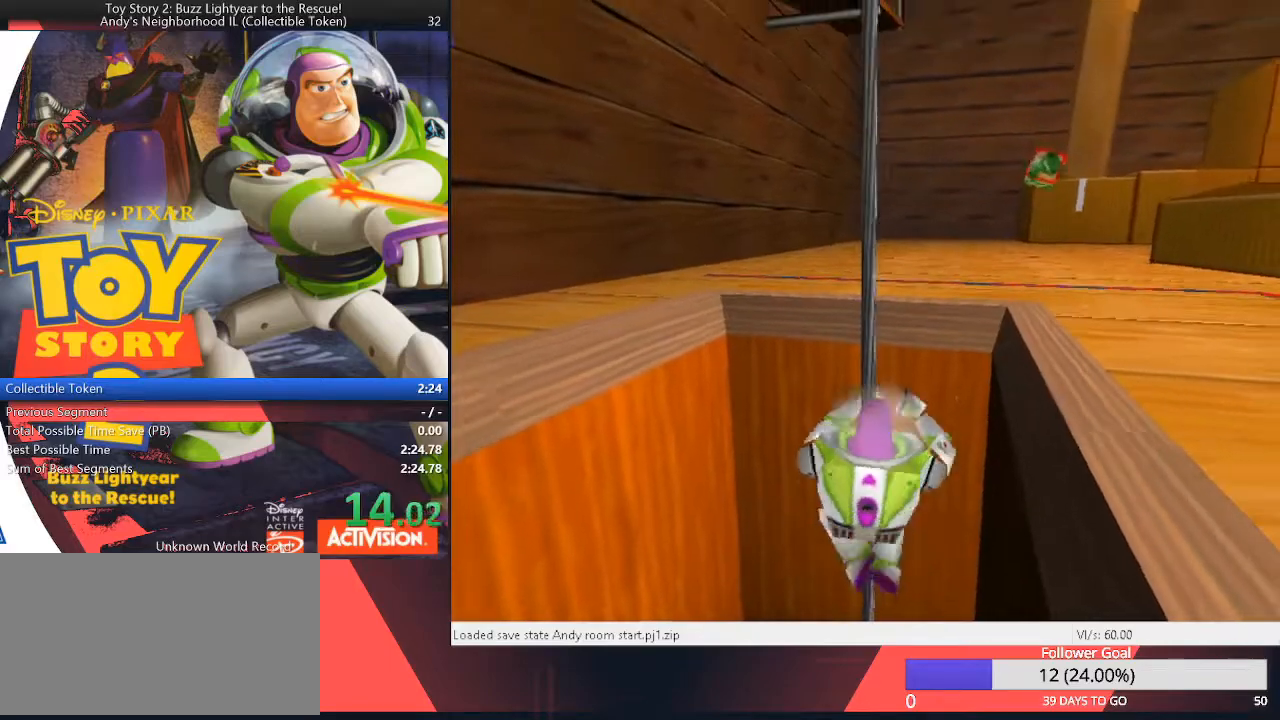
{"keys": ["up"], "events": [[200, "right", "down"], [233, "right", "up"]]}
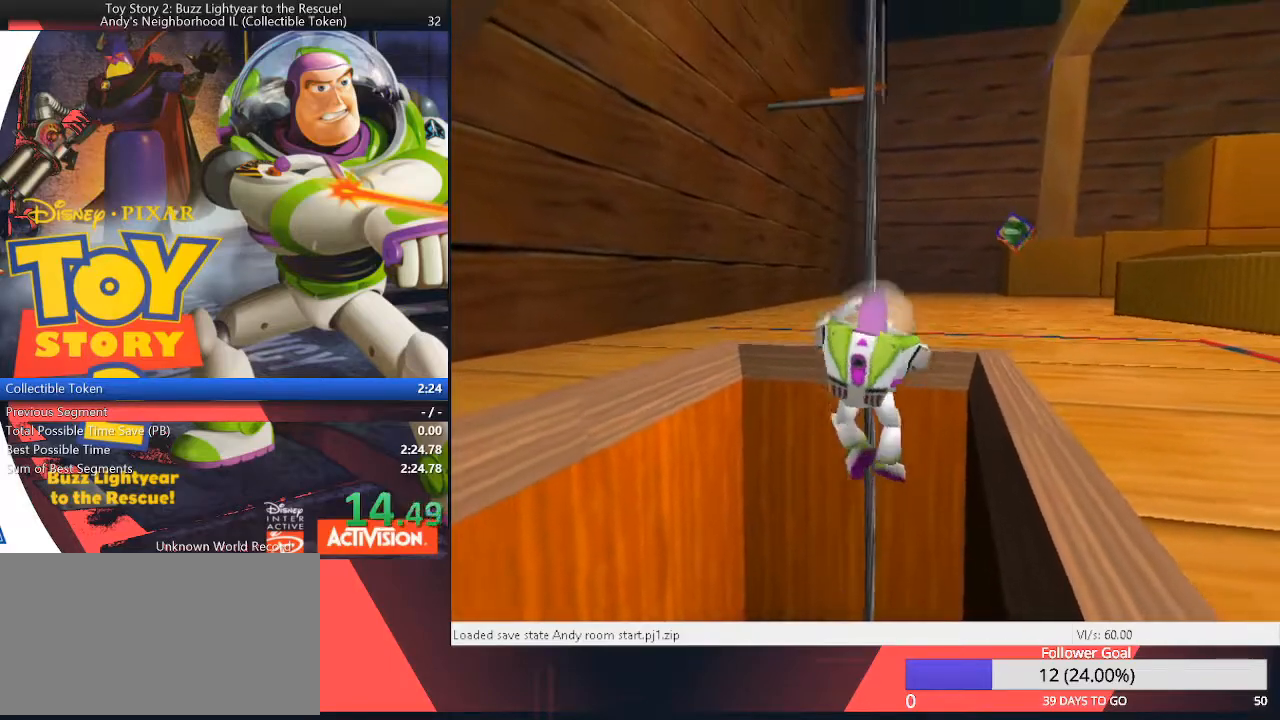
{"keys": ["up"], "events": []}
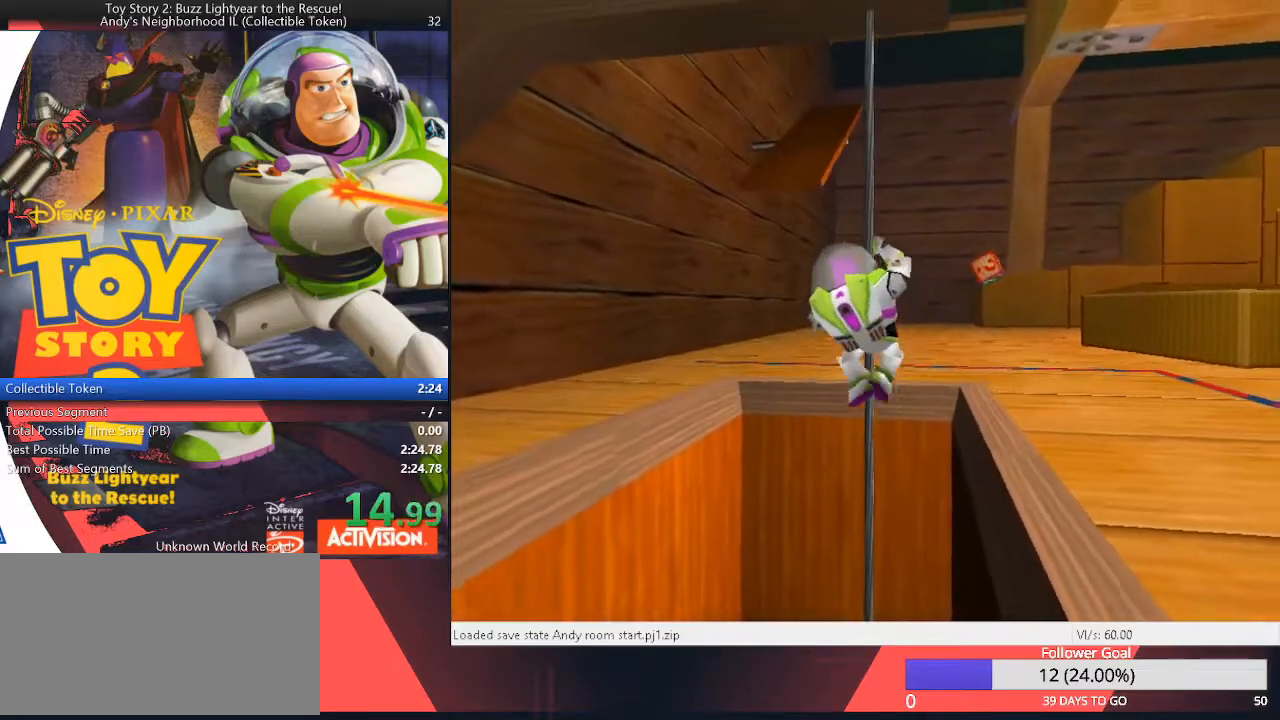
{"keys": ["up"], "events": []}
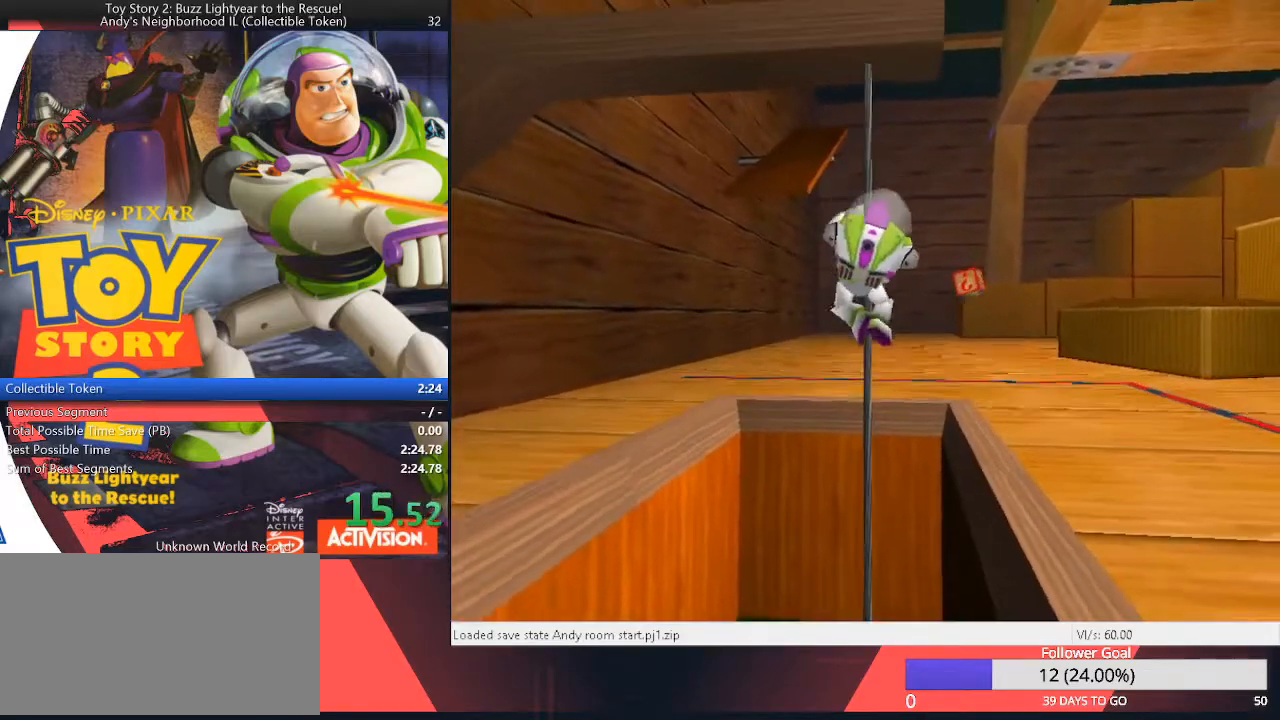
{"keys": ["left"], "events": [[100, "right", "down"], [100, "up", "up"], [150, "space", "down"], [183, "down", "down"], [283, "left", "down"], [283, "right", "up"], [383, "space", "up"], [417, "down", "up"]]}
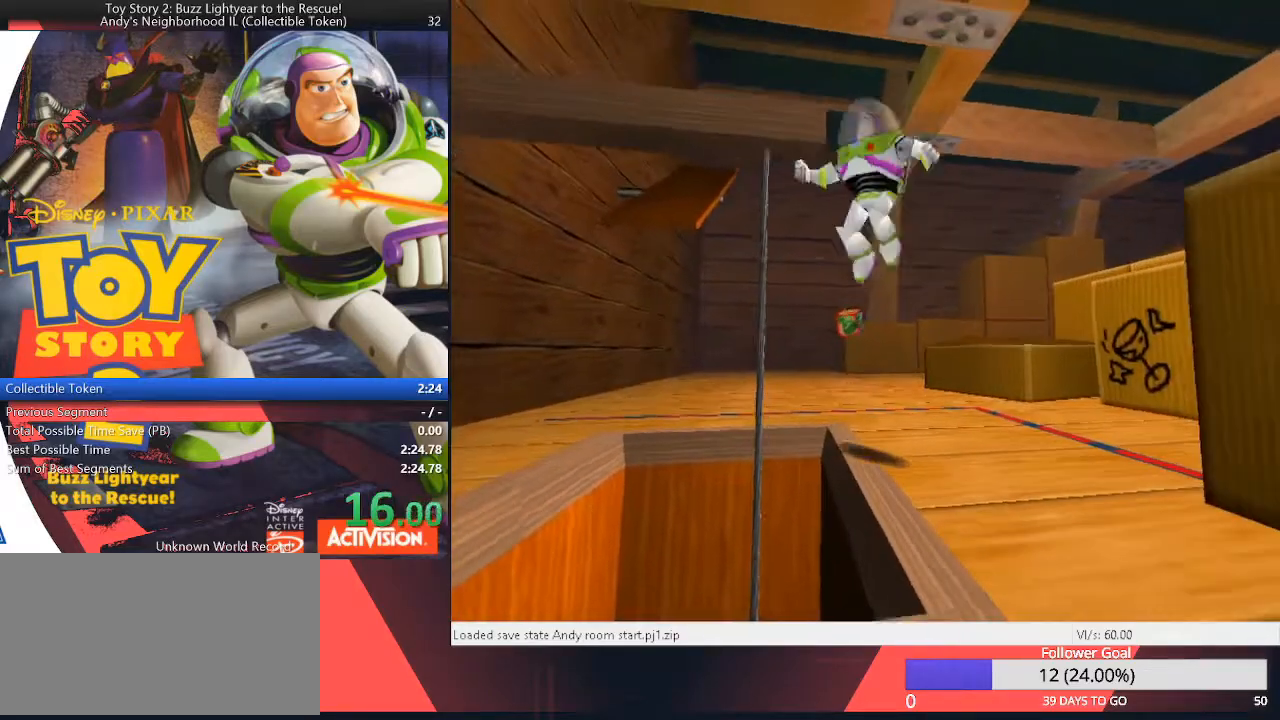
{"keys": ["right", "up"], "events": [[17, "space", "down"], [117, "left", "up"], [150, "right", "down"], [150, "up", "down"], [250, "right", "up"], [400, "space", "up"], [433, "right", "down"]]}
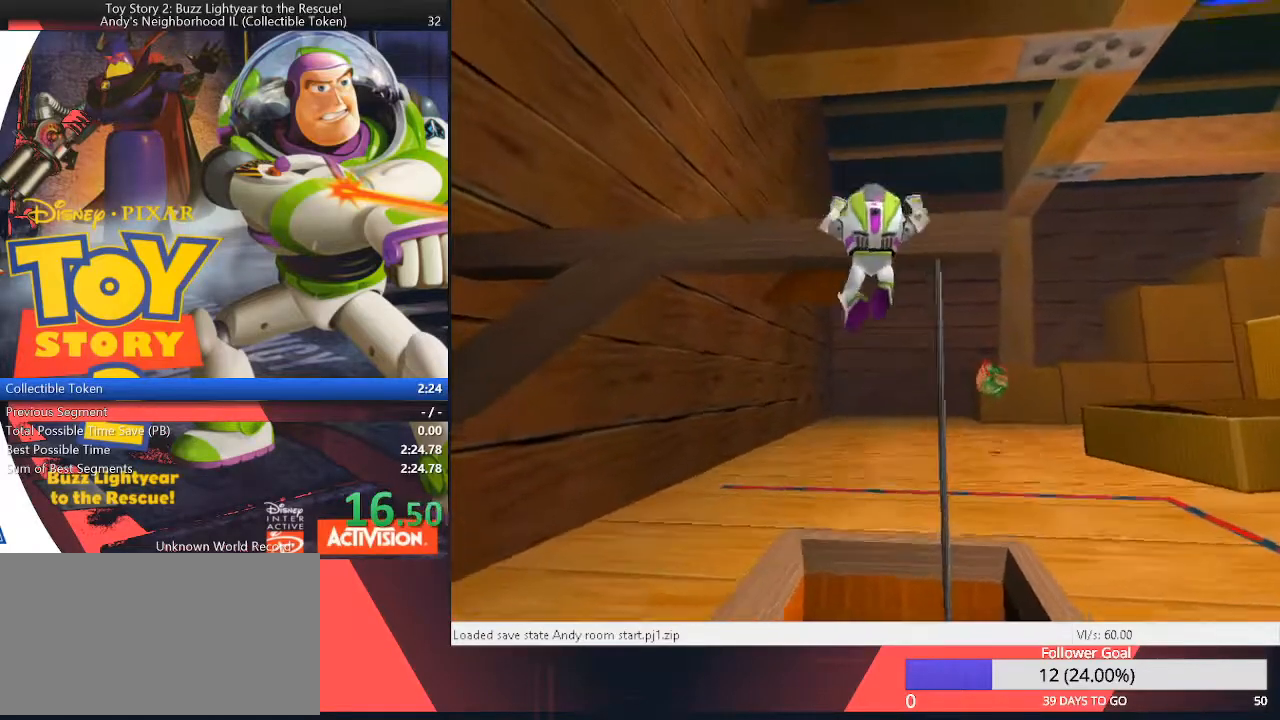
{"keys": ["left", "up"], "events": [[33, "right", "up"], [267, "left", "down"]]}
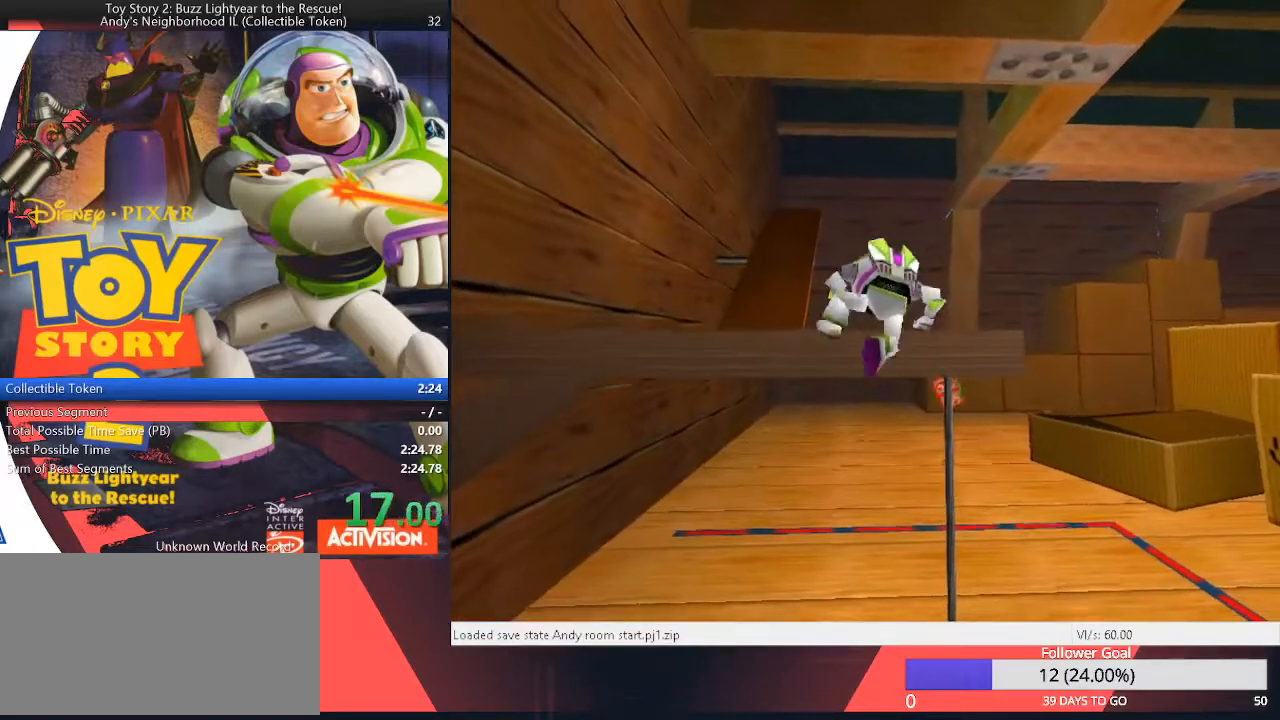
{"keys": ["left", "up"], "events": []}
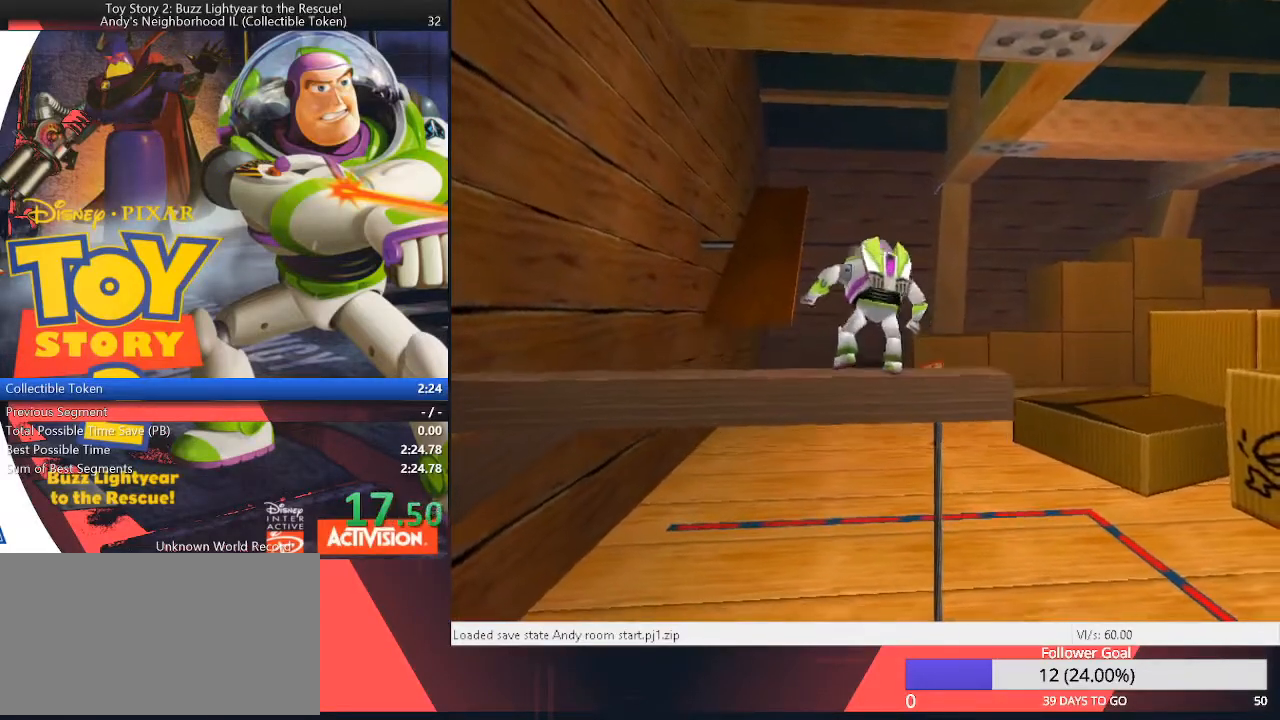
{"keys": ["left", "up"], "events": []}
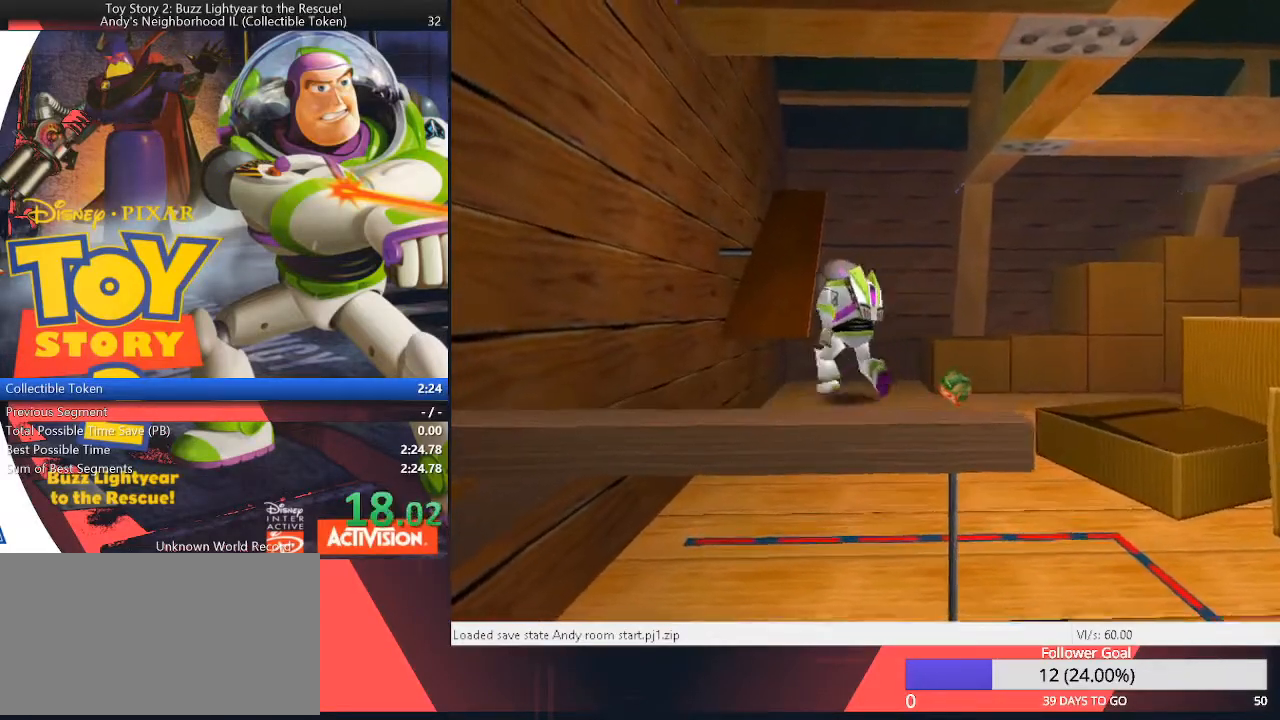
{"keys": ["up"], "events": [[33, "left", "up"], [33, "space", "down"], [367, "space", "up"], [400, "left", "down"], [500, "left", "up"]]}
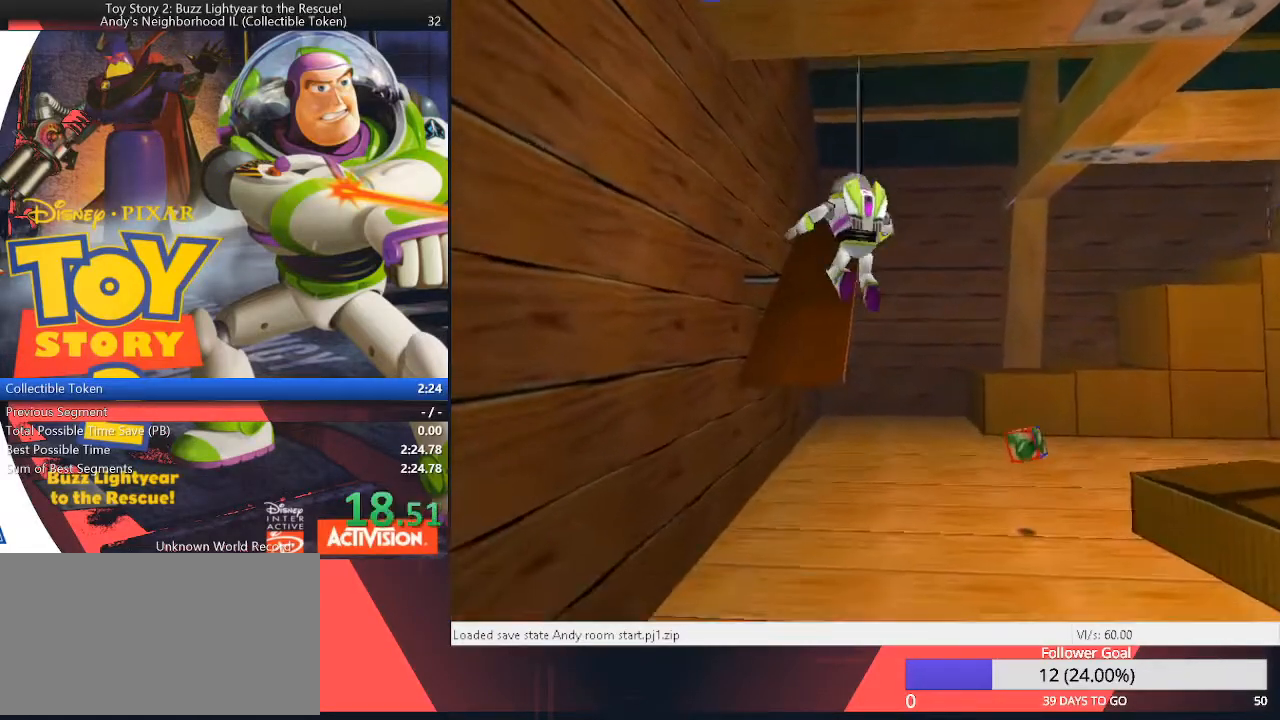
{"keys": ["space", "up"], "events": [[233, "space", "down"]]}
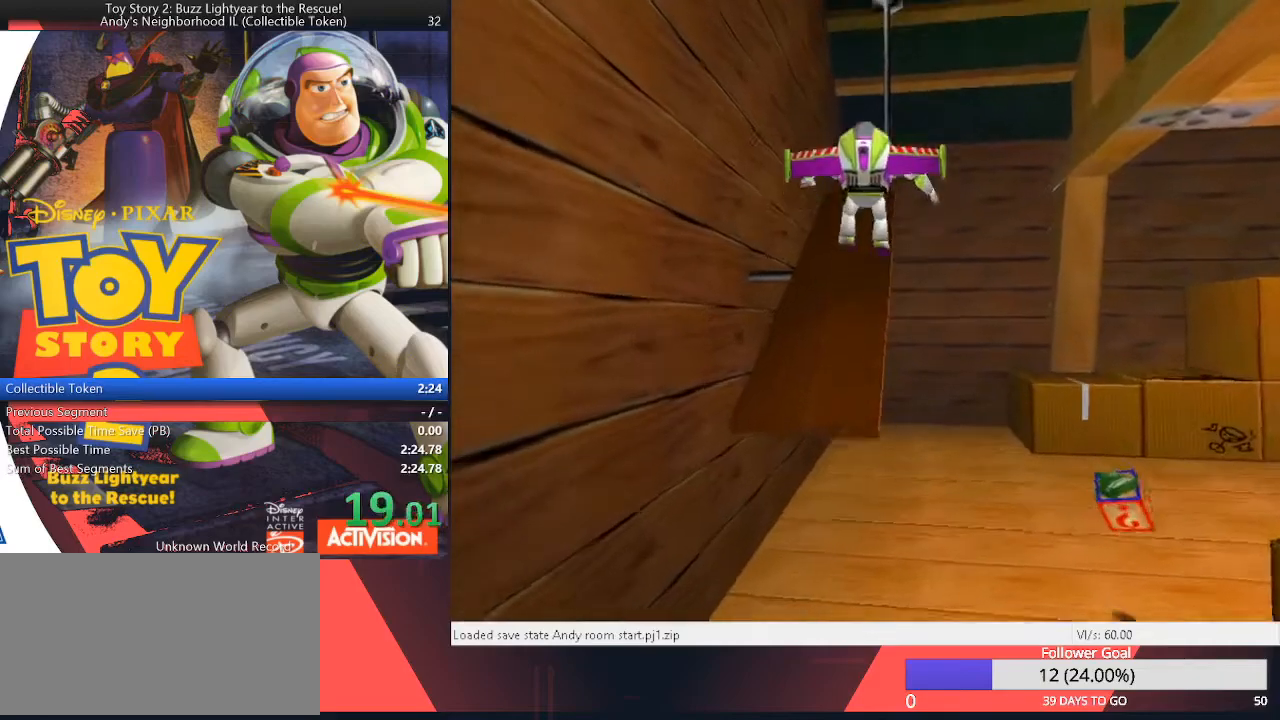
{"keys": ["up"], "events": [[117, "space", "up"], [200, "right", "down"], [250, "right", "up"]]}
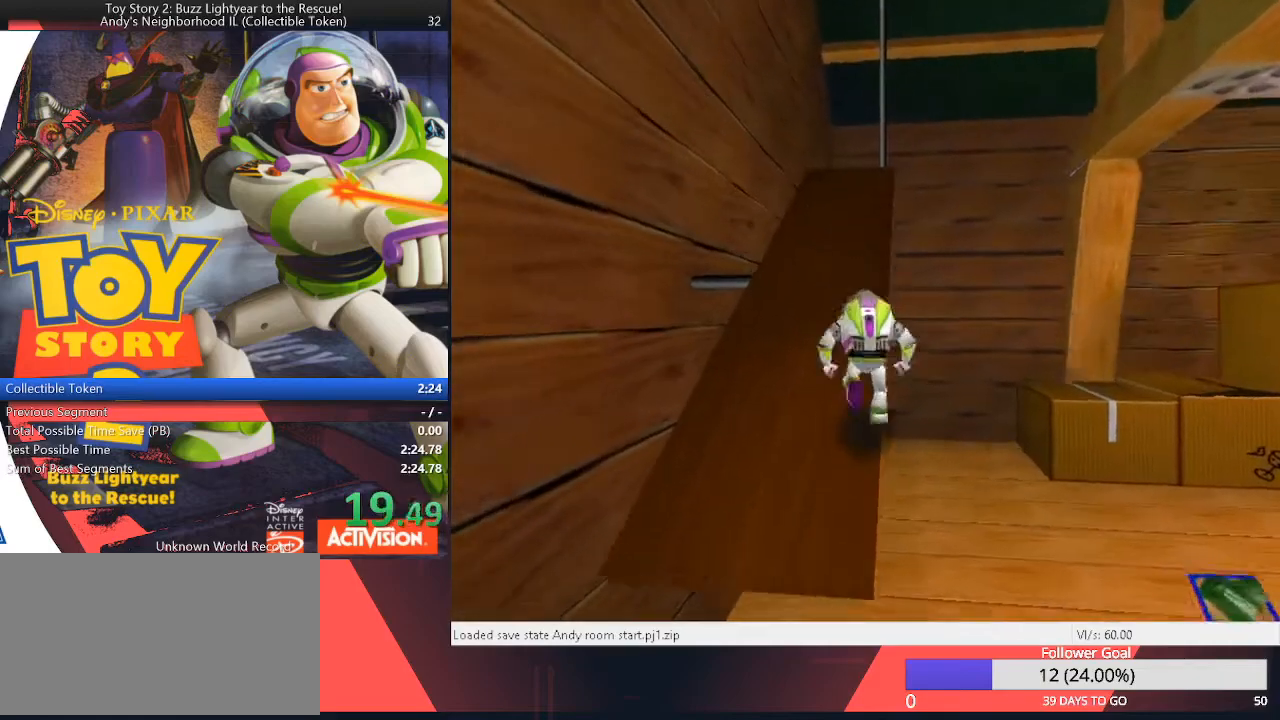
{"keys": ["space", "up"], "events": [[33, "space", "down"], [317, "space", "up"], [367, "right", "down"], [450, "right", "up"], [500, "space", "down"]]}
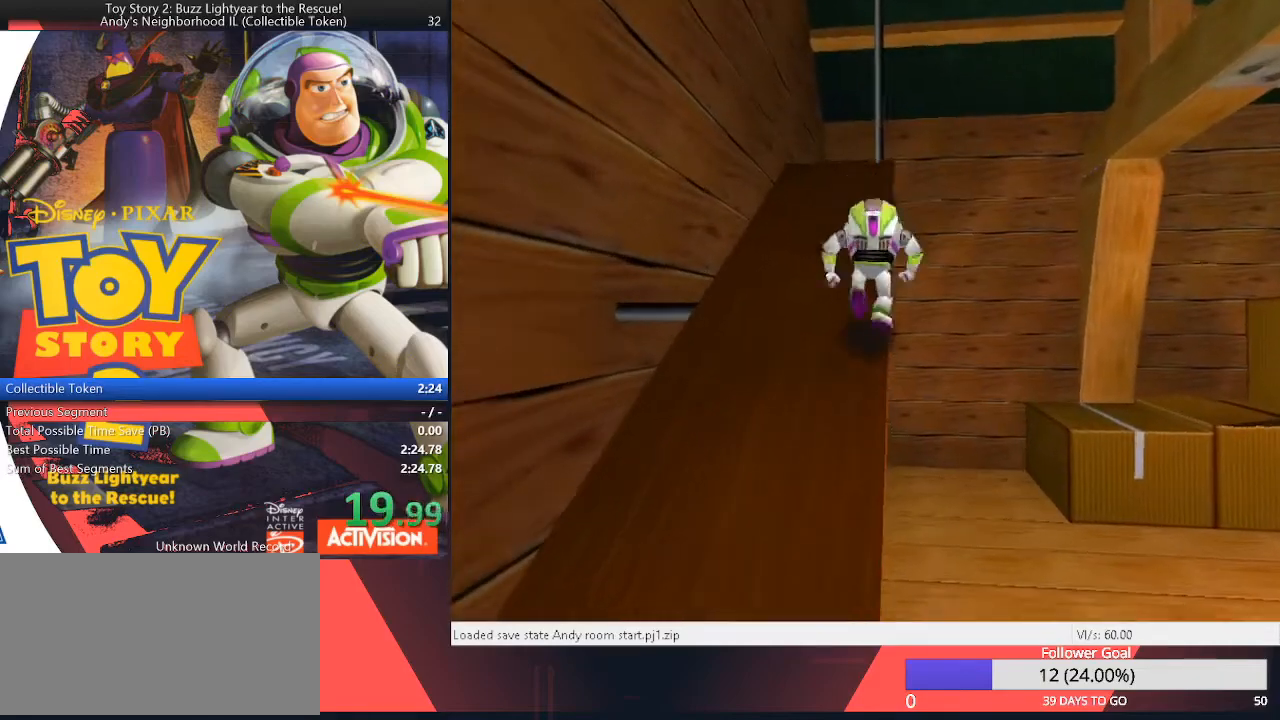
{"keys": ["space", "up"], "events": [[233, "space", "up"], [433, "space", "down"]]}
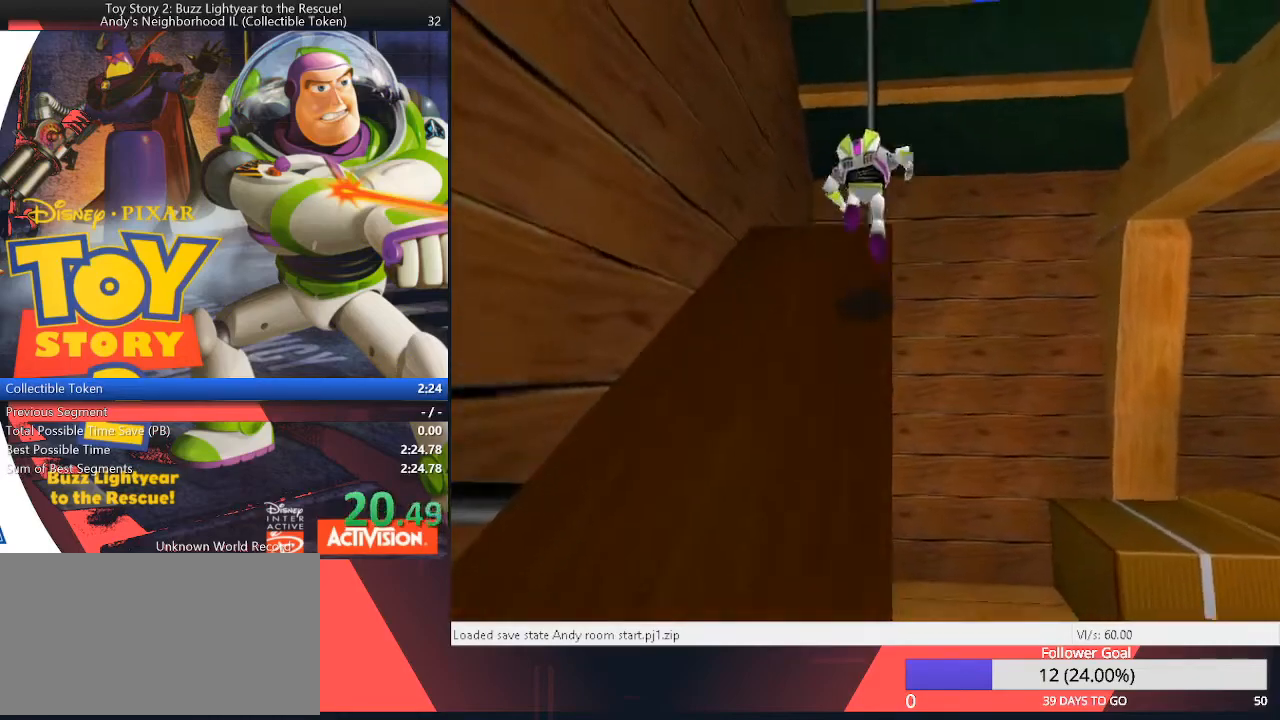
{"keys": ["space", "up"], "events": [[200, "space", "up"], [400, "space", "down"]]}
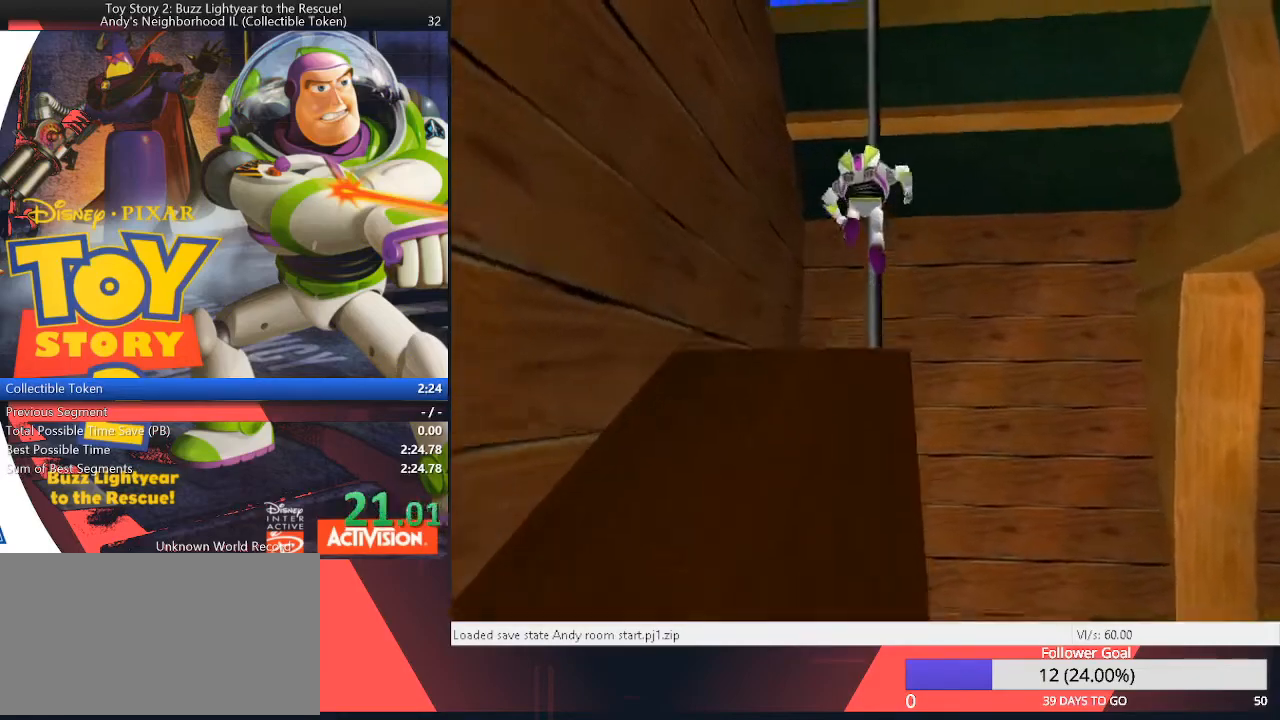
{"keys": ["up"], "events": [[133, "space", "up"], [167, "space", "down"], [417, "space", "up"]]}
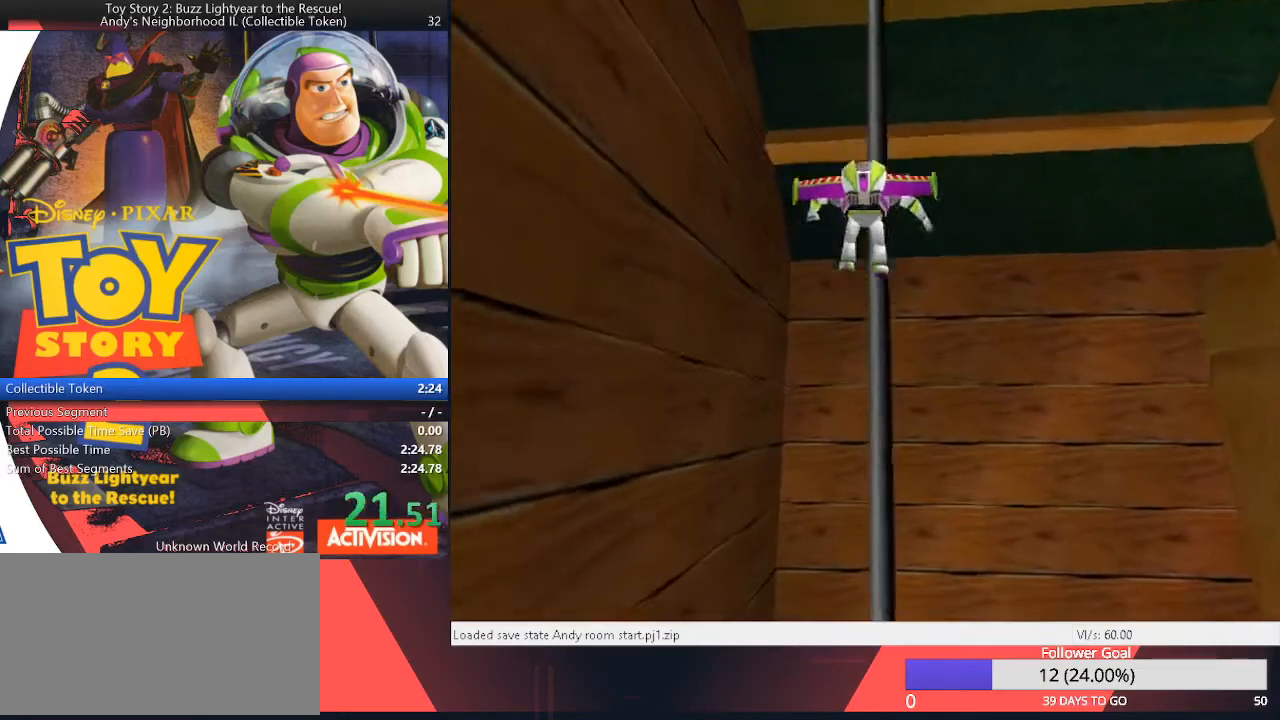
{"keys": ["down", "left"], "events": [[150, "right", "down"], [183, "up", "up"], [233, "space", "down"], [333, "down", "down"], [383, "right", "up"], [433, "left", "down"], [433, "space", "up"]]}
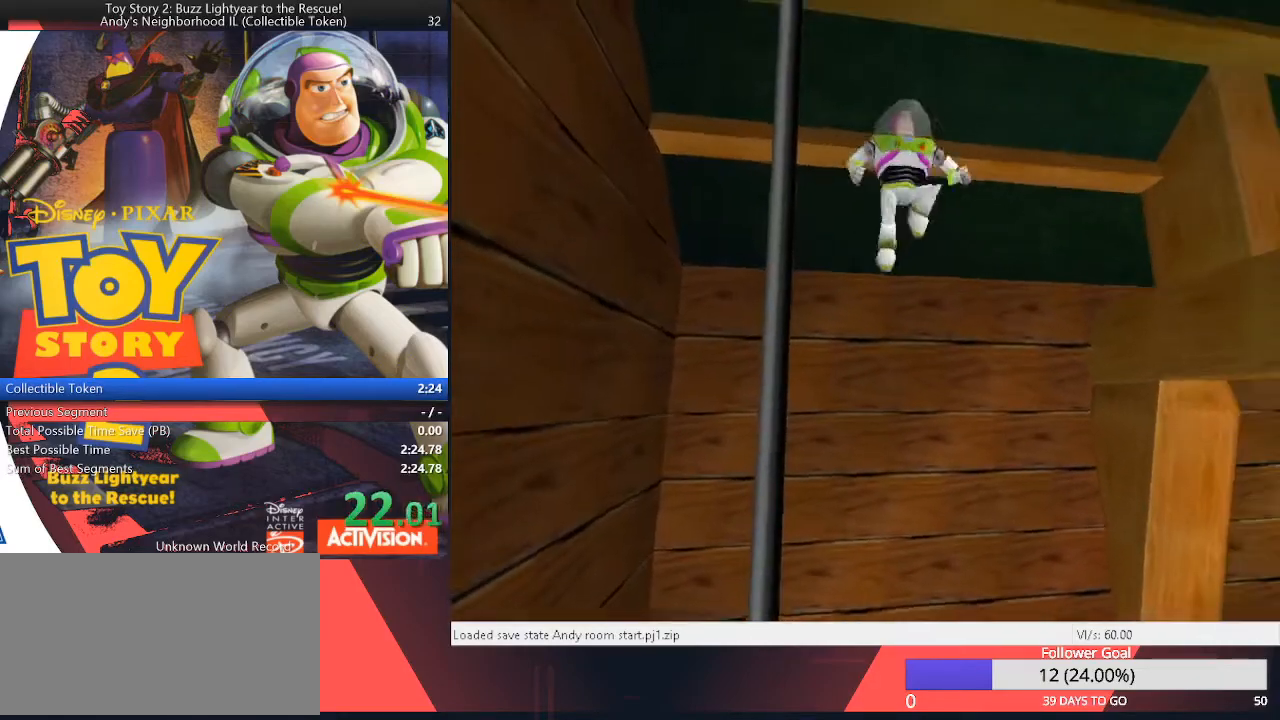
{"keys": ["up"], "events": [[17, "down", "up"], [117, "space", "down"], [167, "left", "up"], [167, "up", "down"], [300, "right", "down"], [350, "space", "up"], [433, "right", "up"]]}
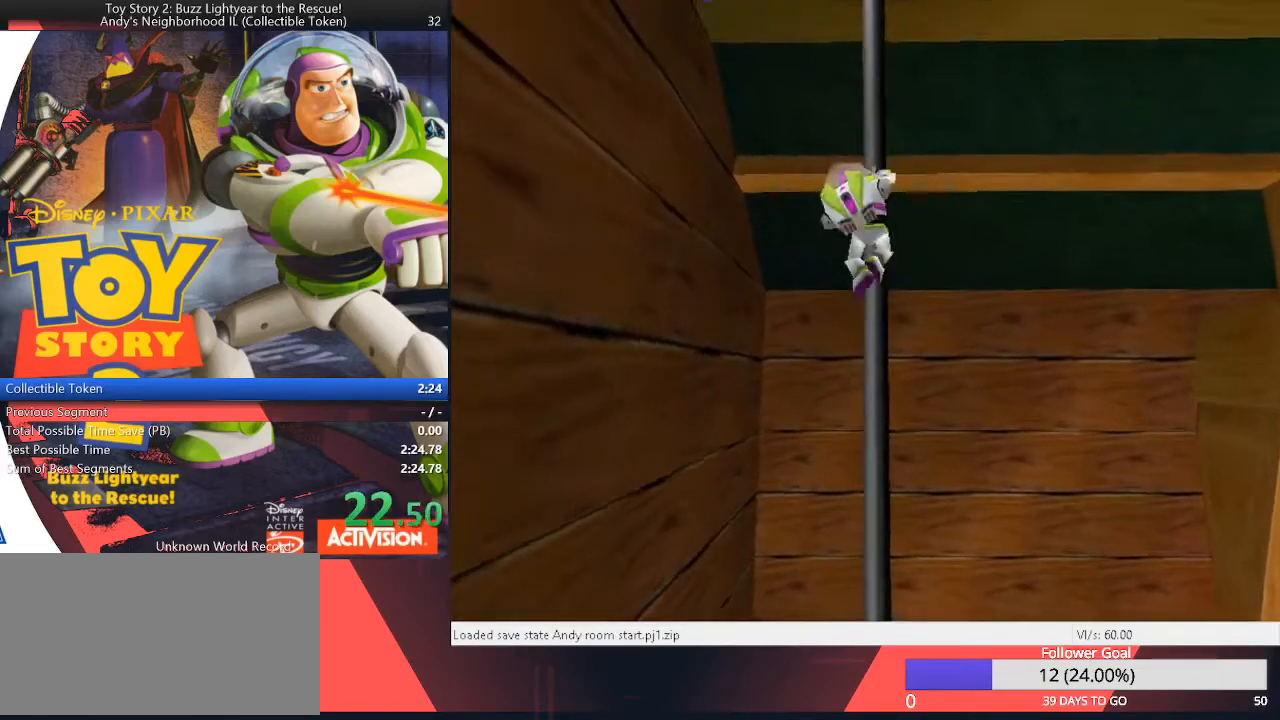
{"keys": ["down", "space"], "events": [[117, "down", "down"], [117, "up", "up"], [183, "space", "down"], [367, "space", "up"], [417, "space", "down"]]}
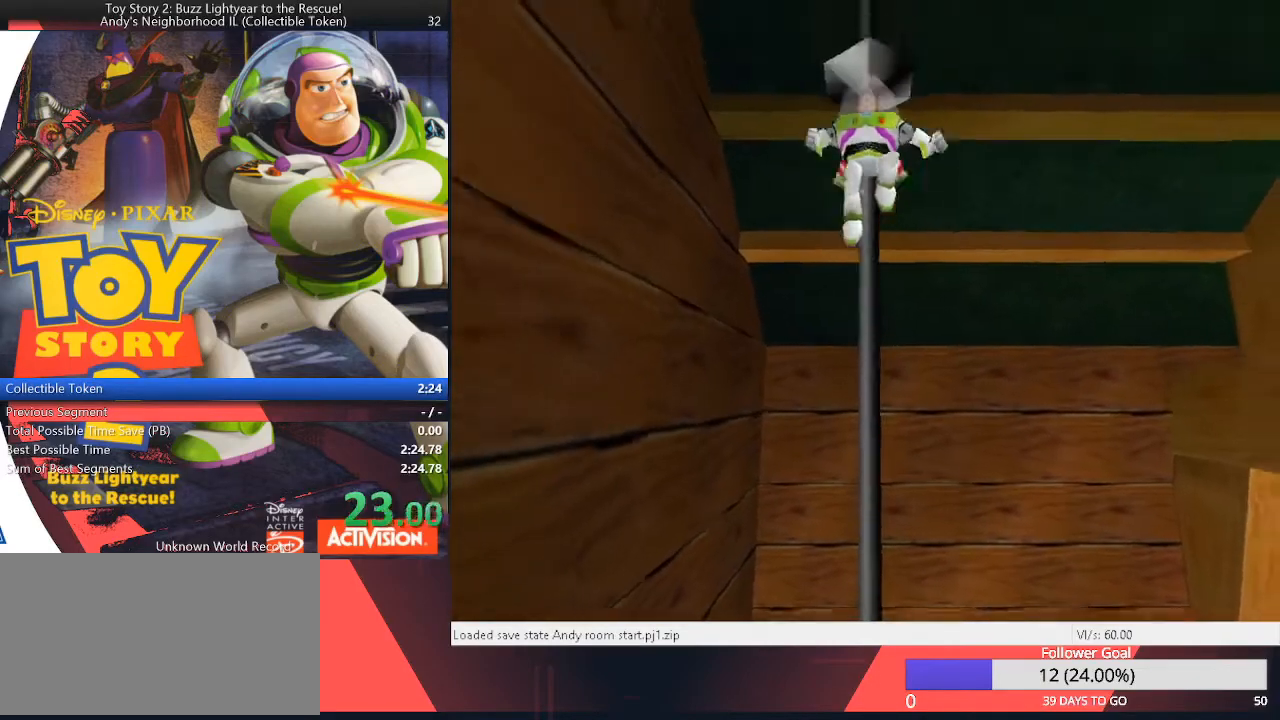
{"keys": ["down"], "events": [[417, "space", "up"]]}
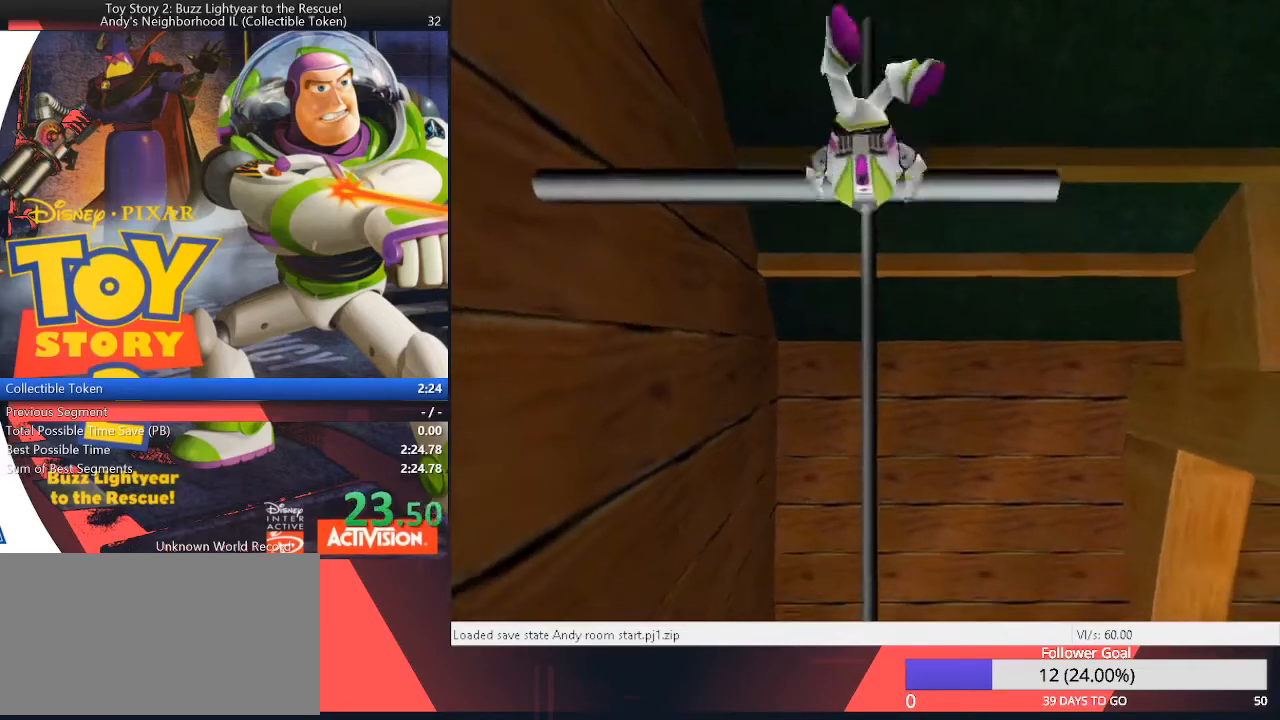
{"keys": ["down", "right"], "events": [[117, "right", "down"]]}
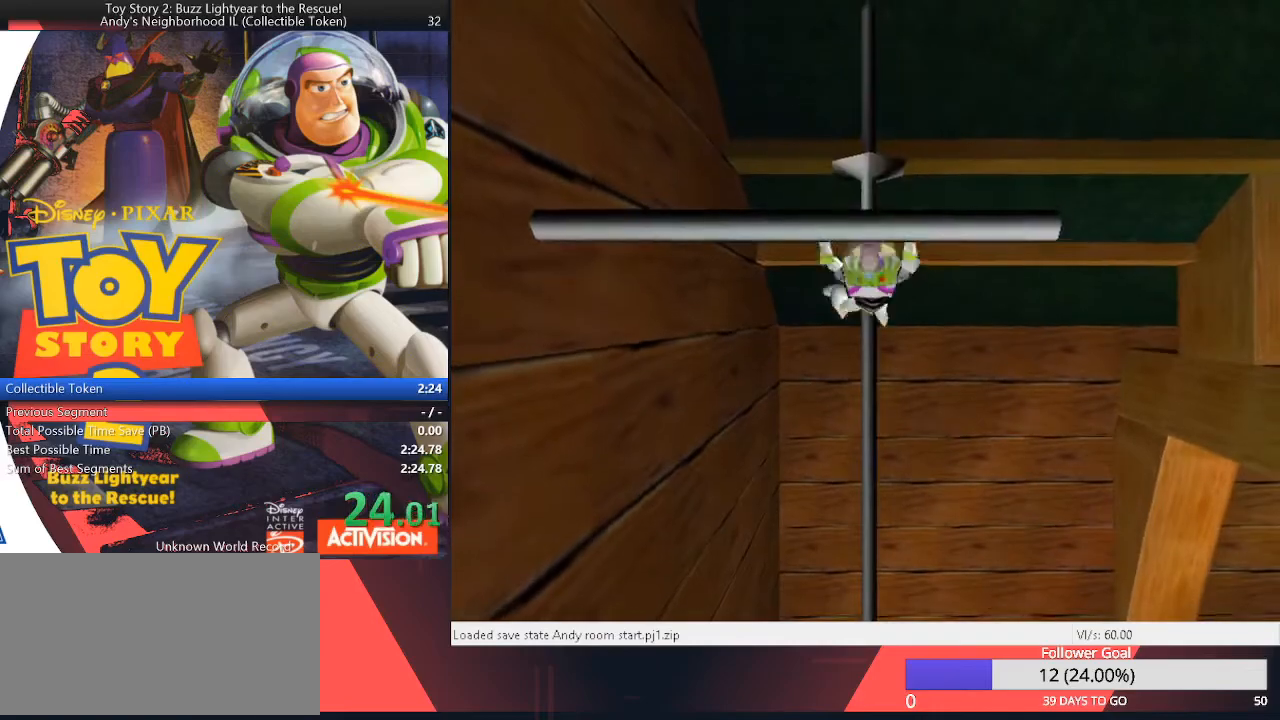
{"keys": ["down", "right"], "events": []}
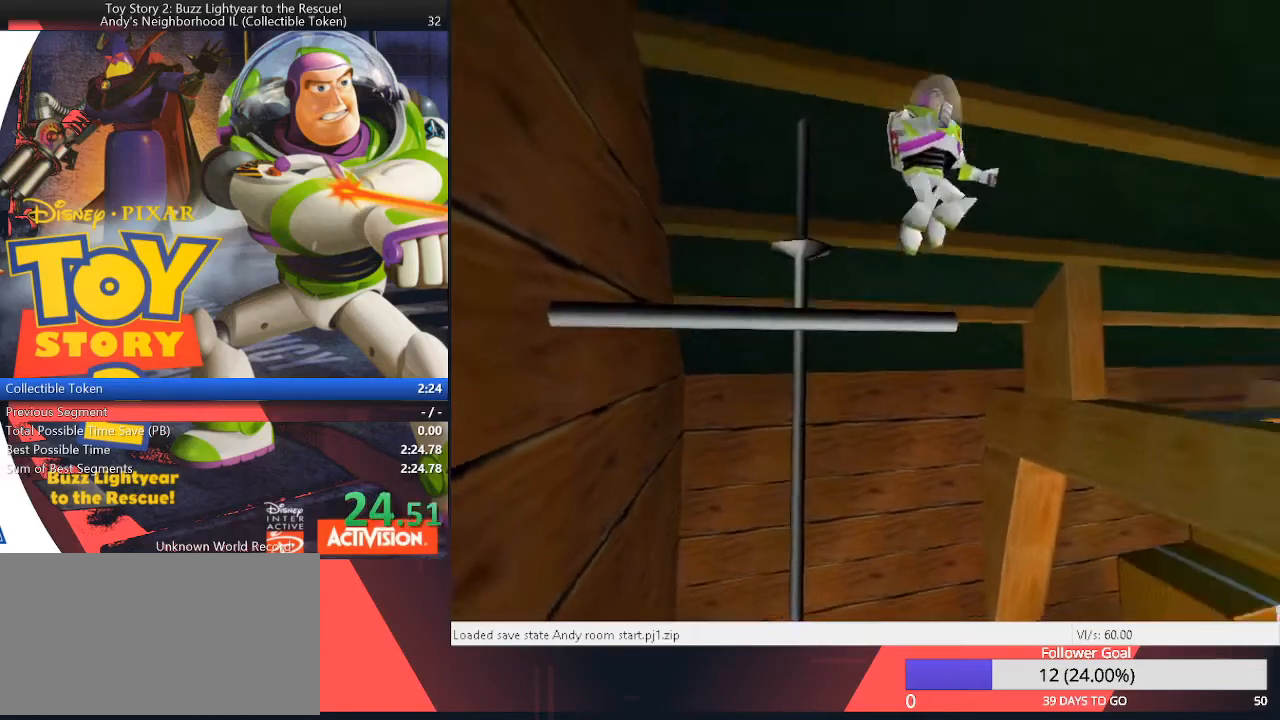
{"keys": ["right", "space"], "events": [[133, "down", "up"], [417, "space", "down"]]}
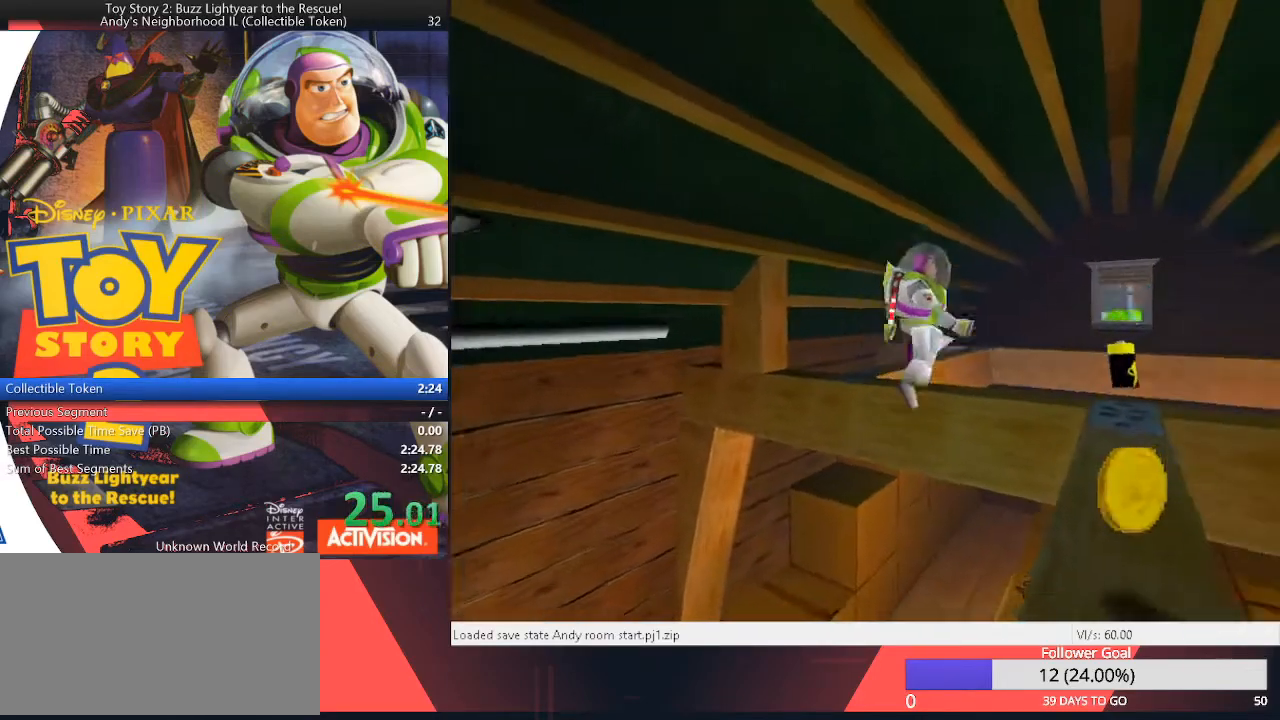
{"keys": ["up"], "events": [[117, "up", "down"], [167, "space", "up"], [400, "right", "up"]]}
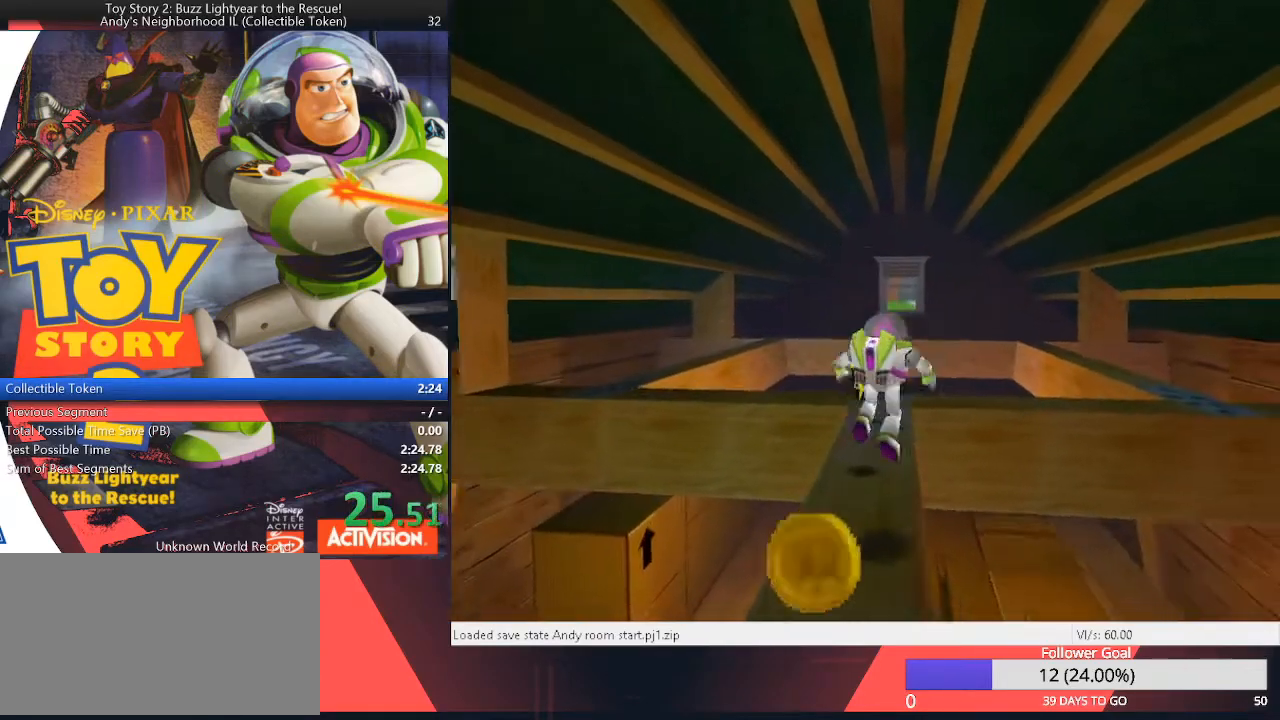
{"keys": ["right", "space", "up"], "events": [[217, "right", "down"], [267, "right", "up"], [417, "space", "down"], [450, "right", "down"]]}
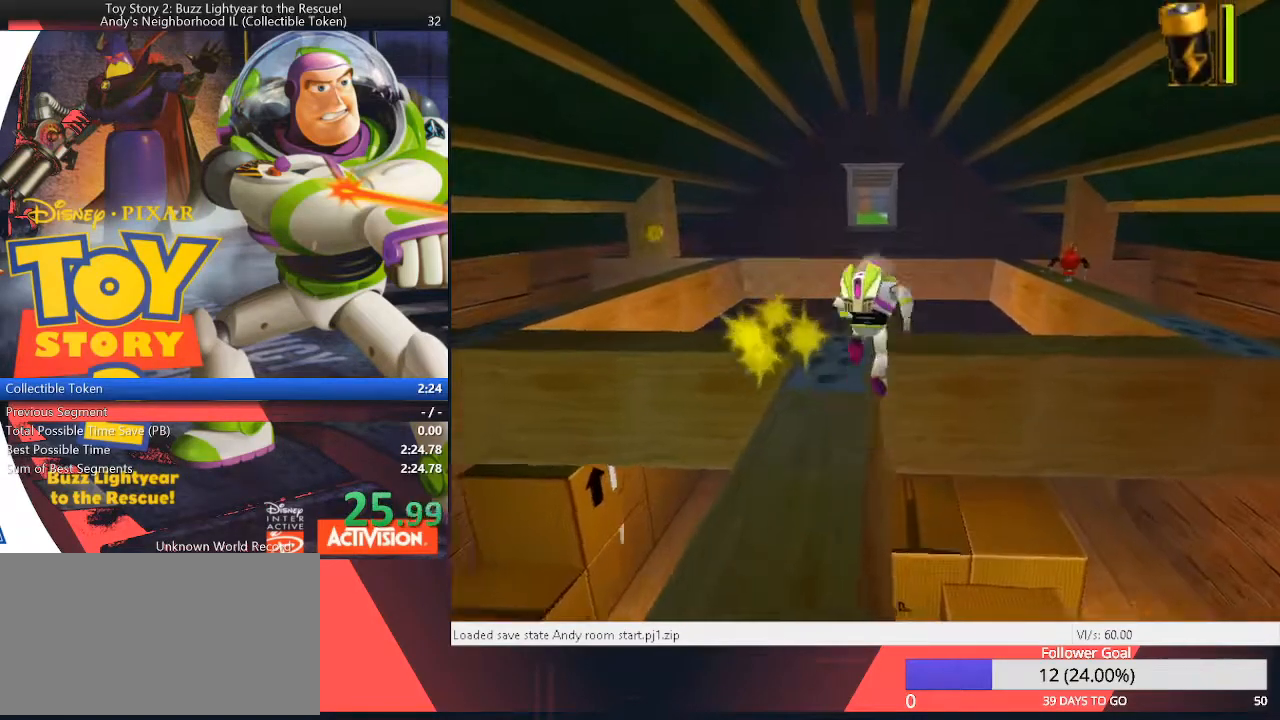
{"keys": ["right", "up"], "events": [[183, "right", "up"], [283, "space", "up"], [333, "right", "down"]]}